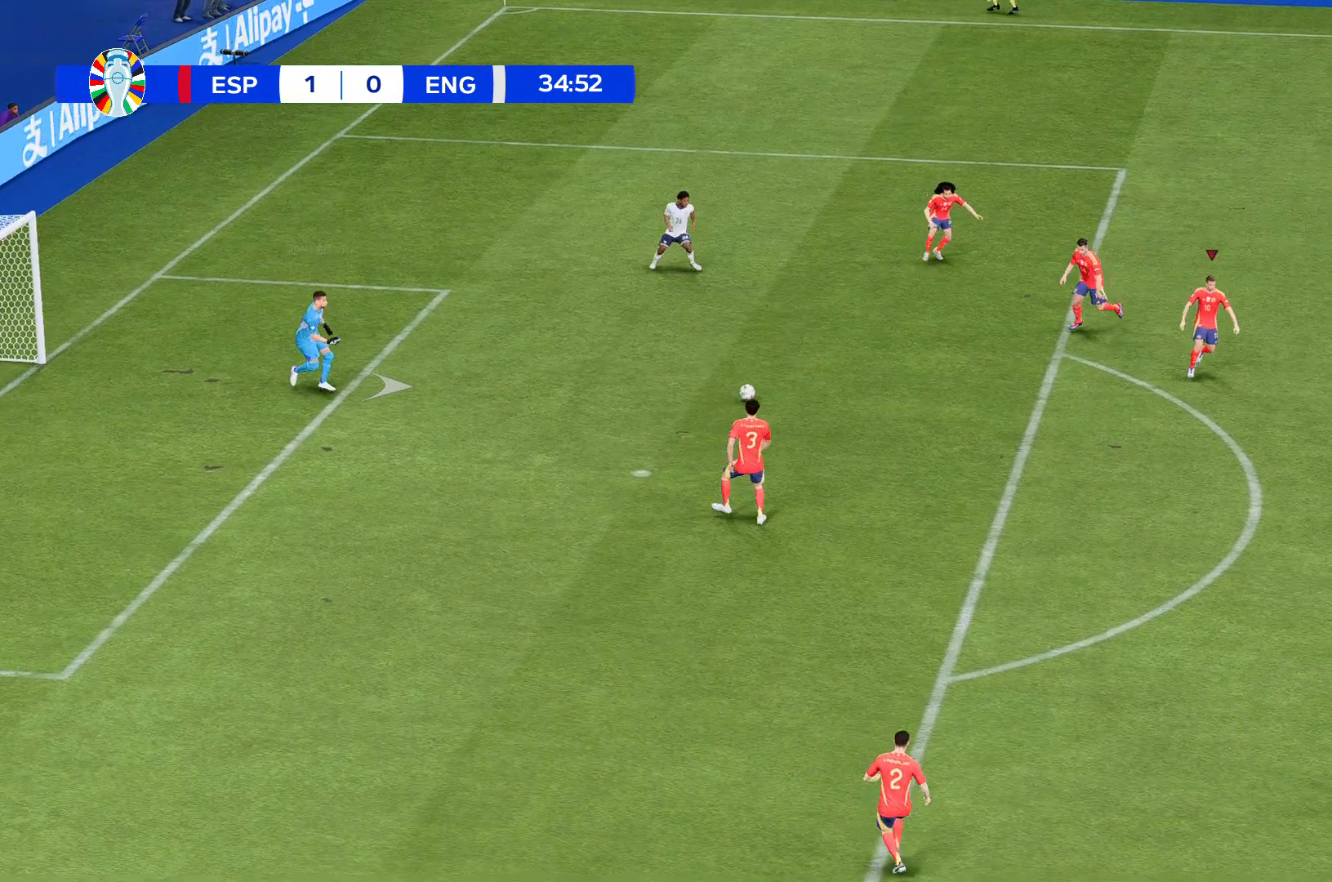
Gameplay with a controller (Xbox layout); each line is a JSON object with the inputs held at the frame after it. "events" lists button and stick changes between this image and that frame as [ms after this image, input, new state], when the widget could be followed in between. Not read: L3 R3 right_stick.
{"buttons": [], "left_stick": "center", "events": [[133, "left_stick", "down"], [300, "left_stick", "center"]]}
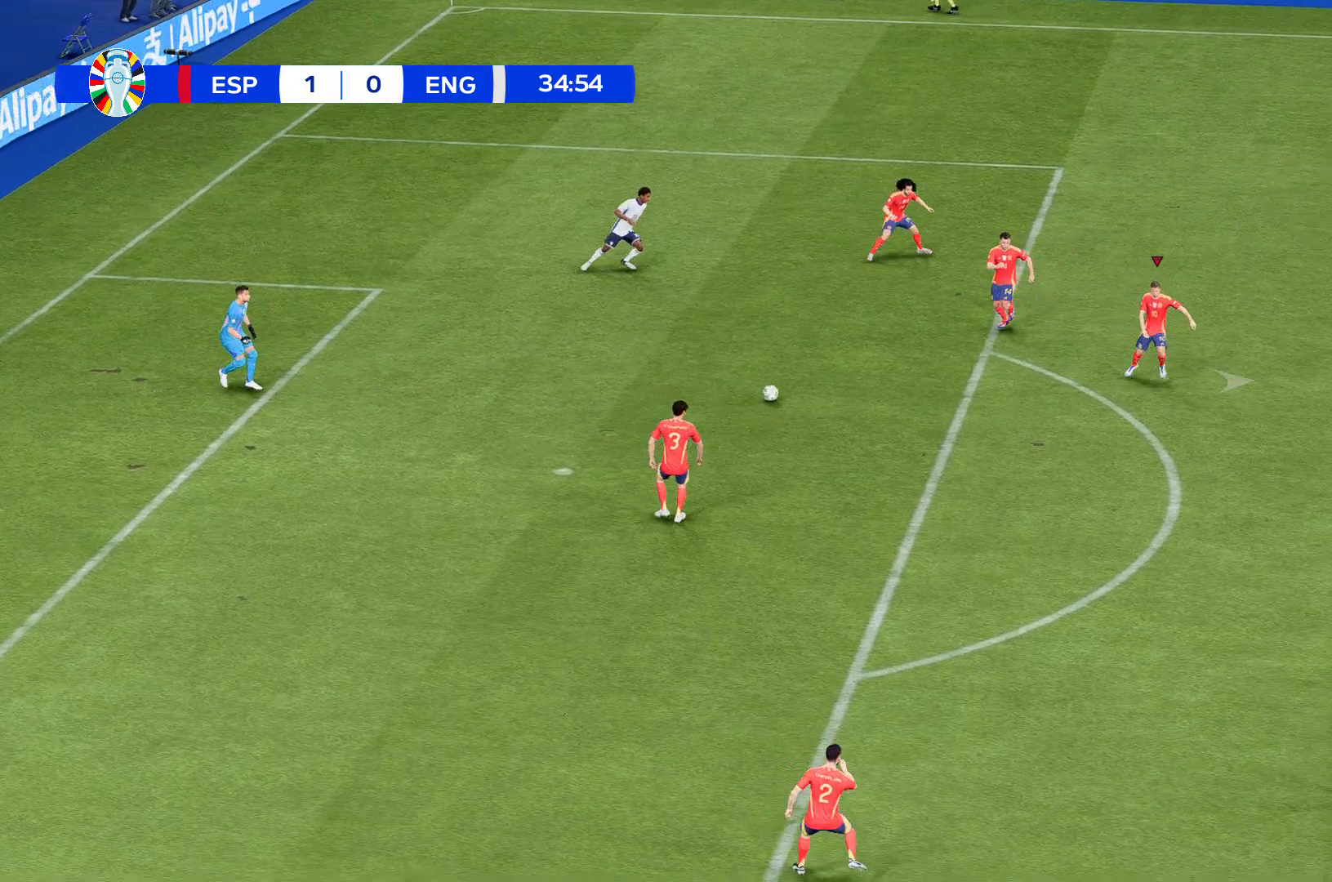
{"buttons": [], "left_stick": "center"}
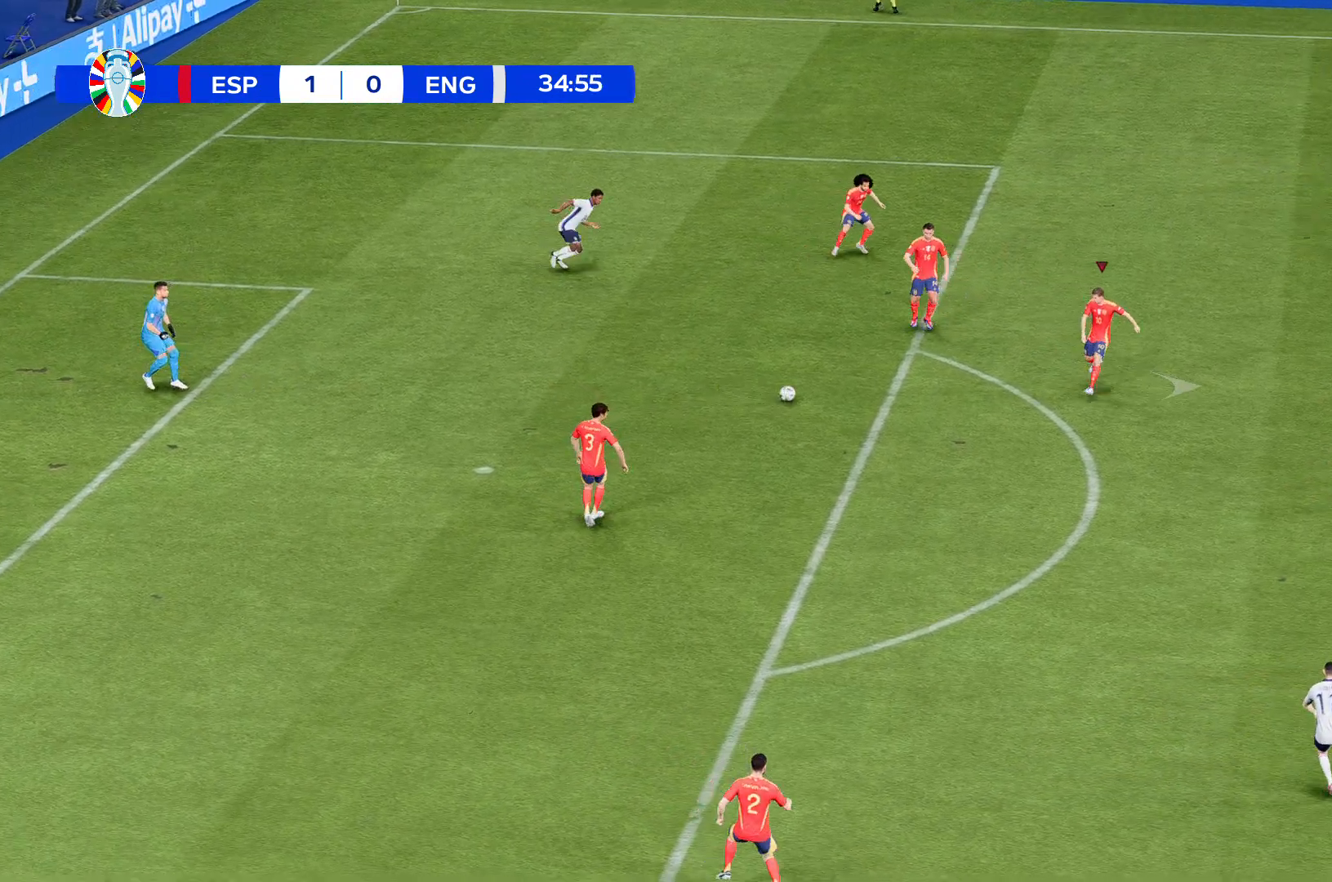
{"buttons": [], "left_stick": "center", "events": []}
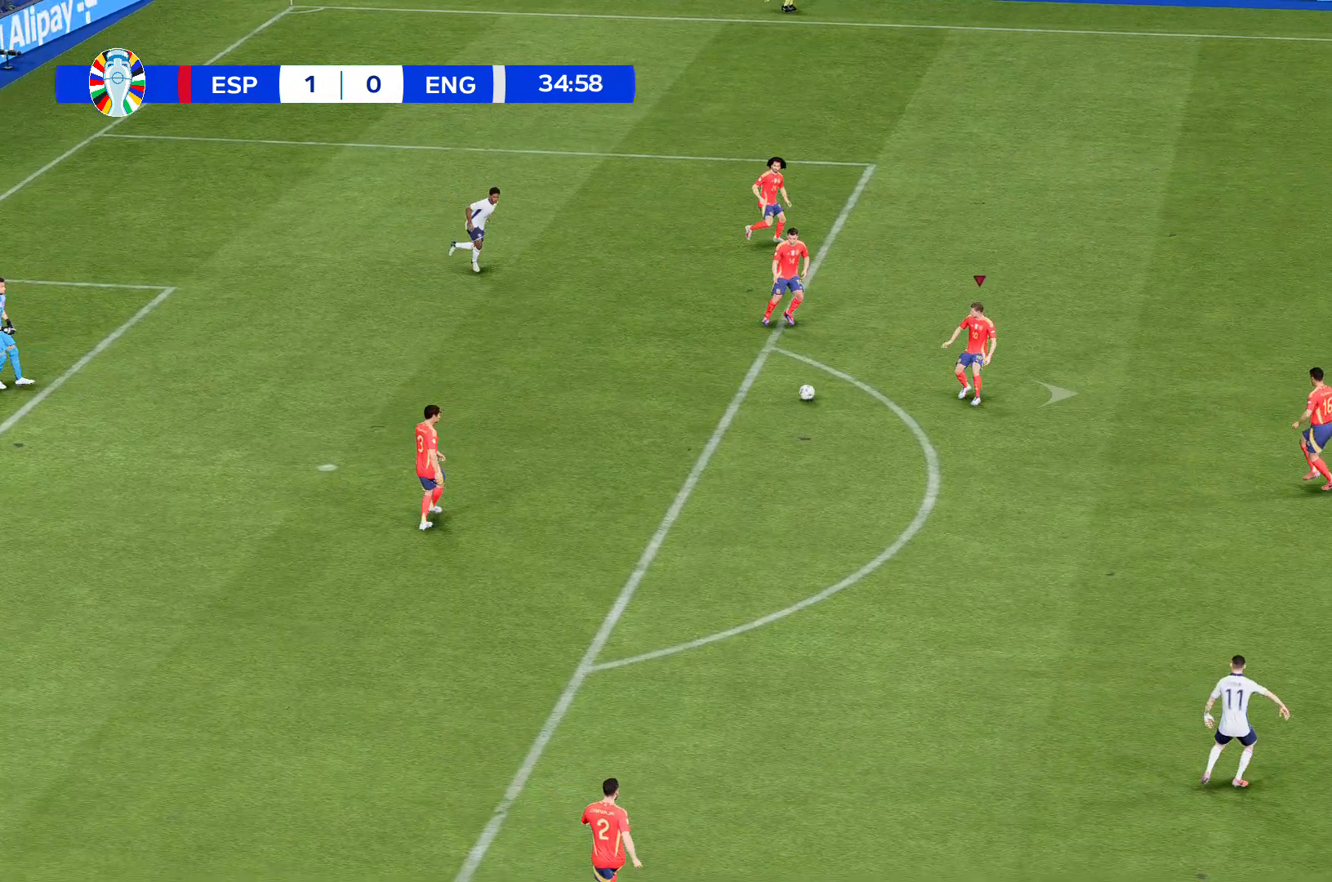
{"buttons": [], "left_stick": "center", "events": []}
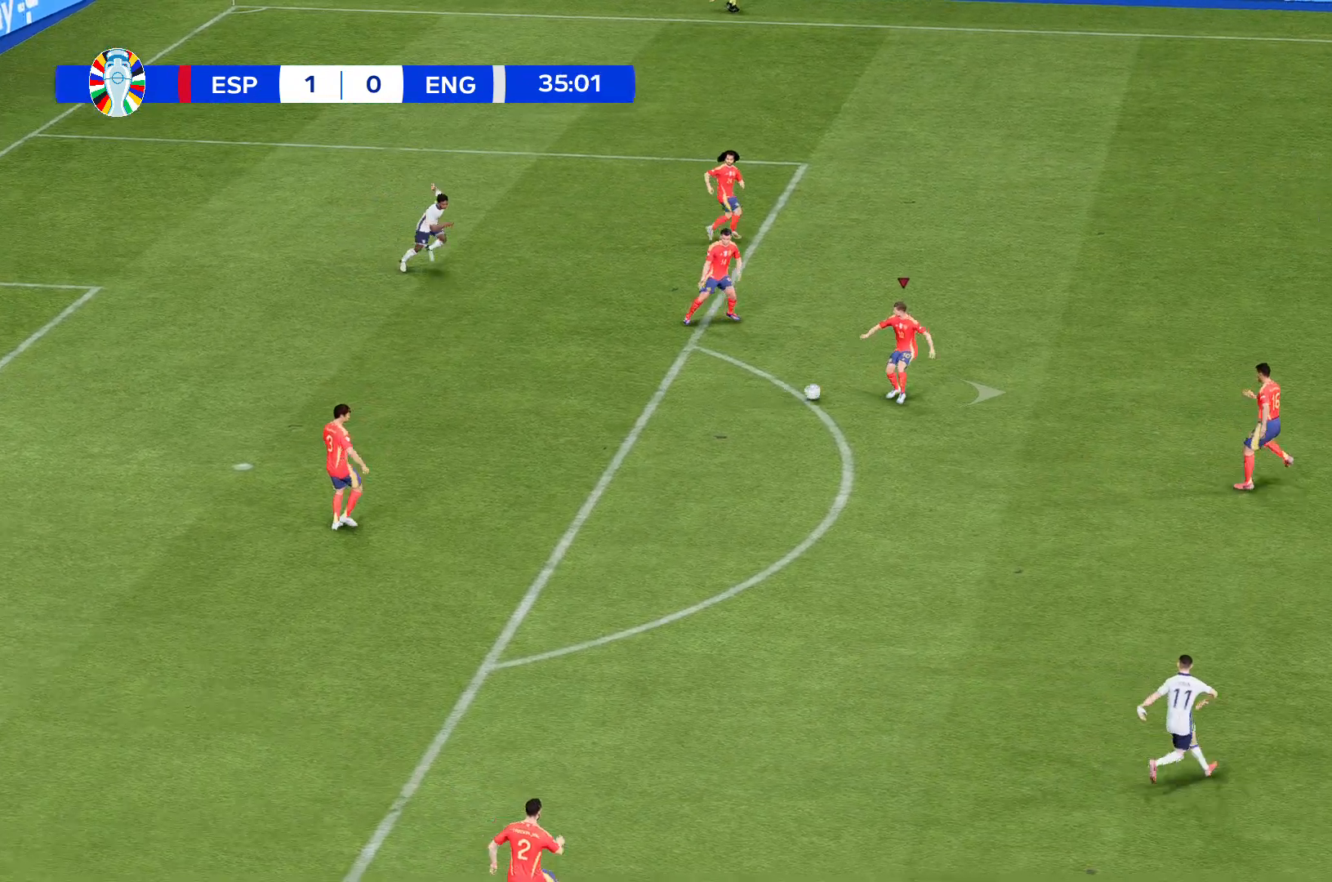
{"buttons": [], "left_stick": "center", "events": []}
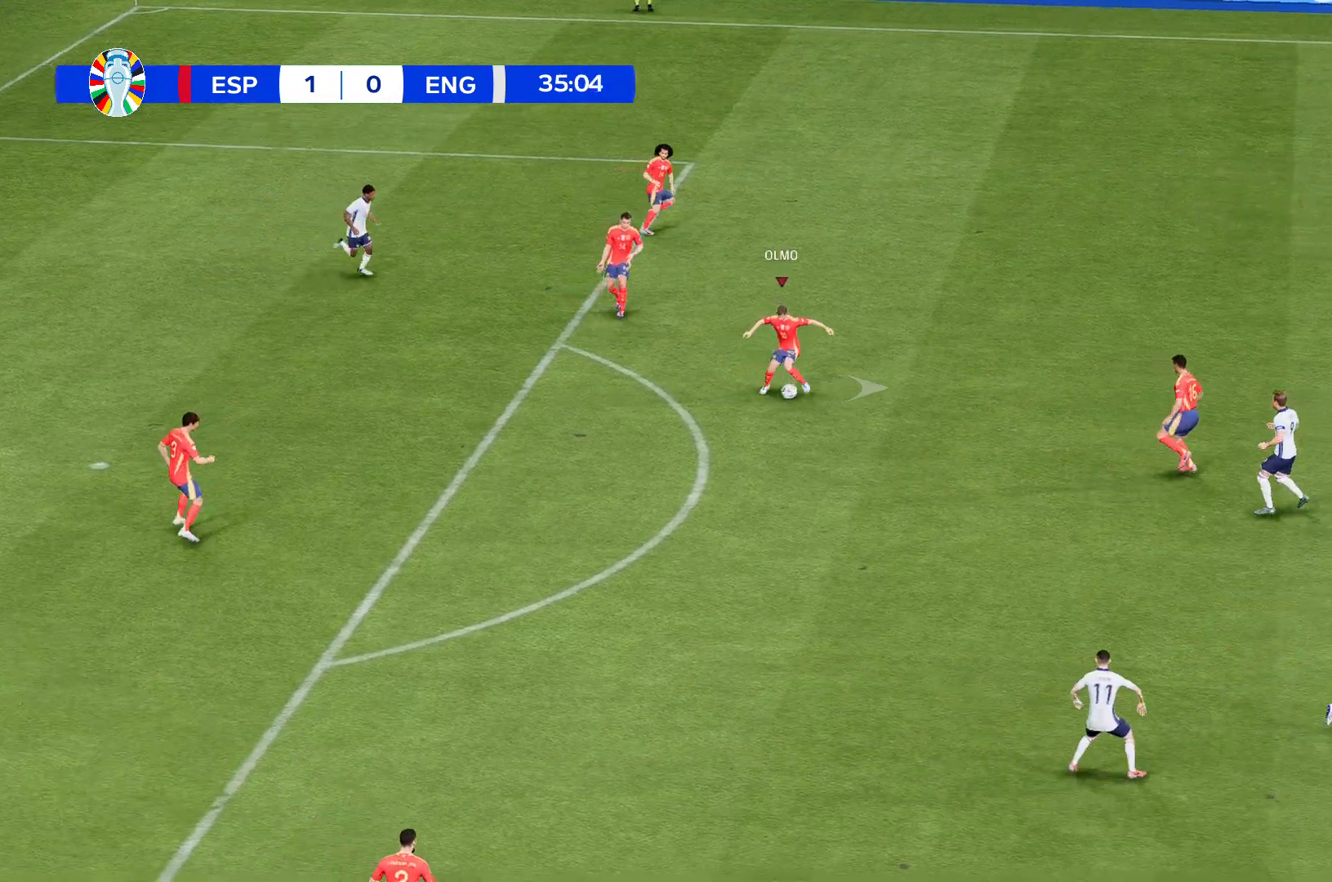
{"buttons": [], "left_stick": "center", "events": []}
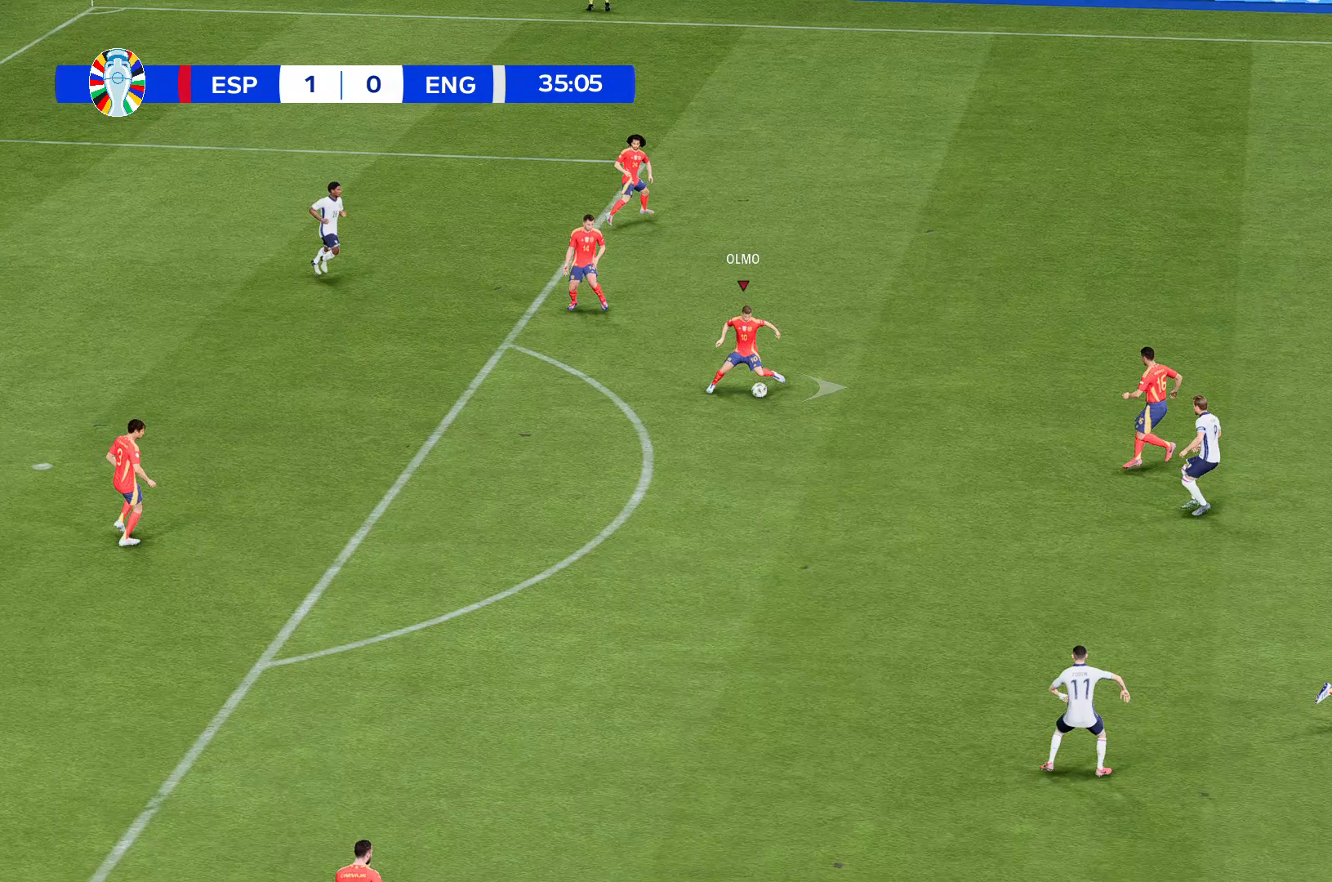
{"buttons": [], "left_stick": "up", "events": [[400, "left_stick", "up"]]}
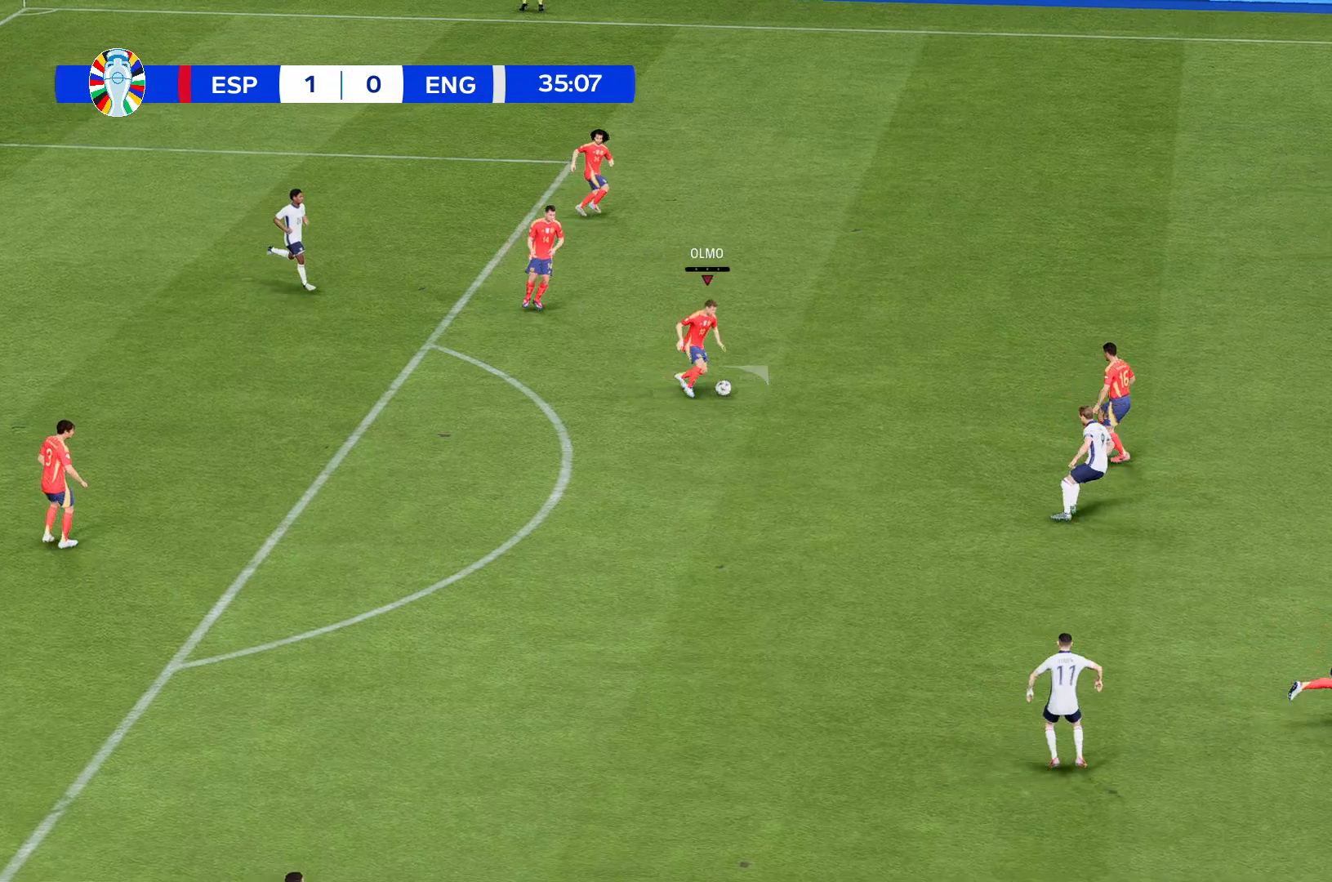
{"buttons": [], "left_stick": "up", "events": []}
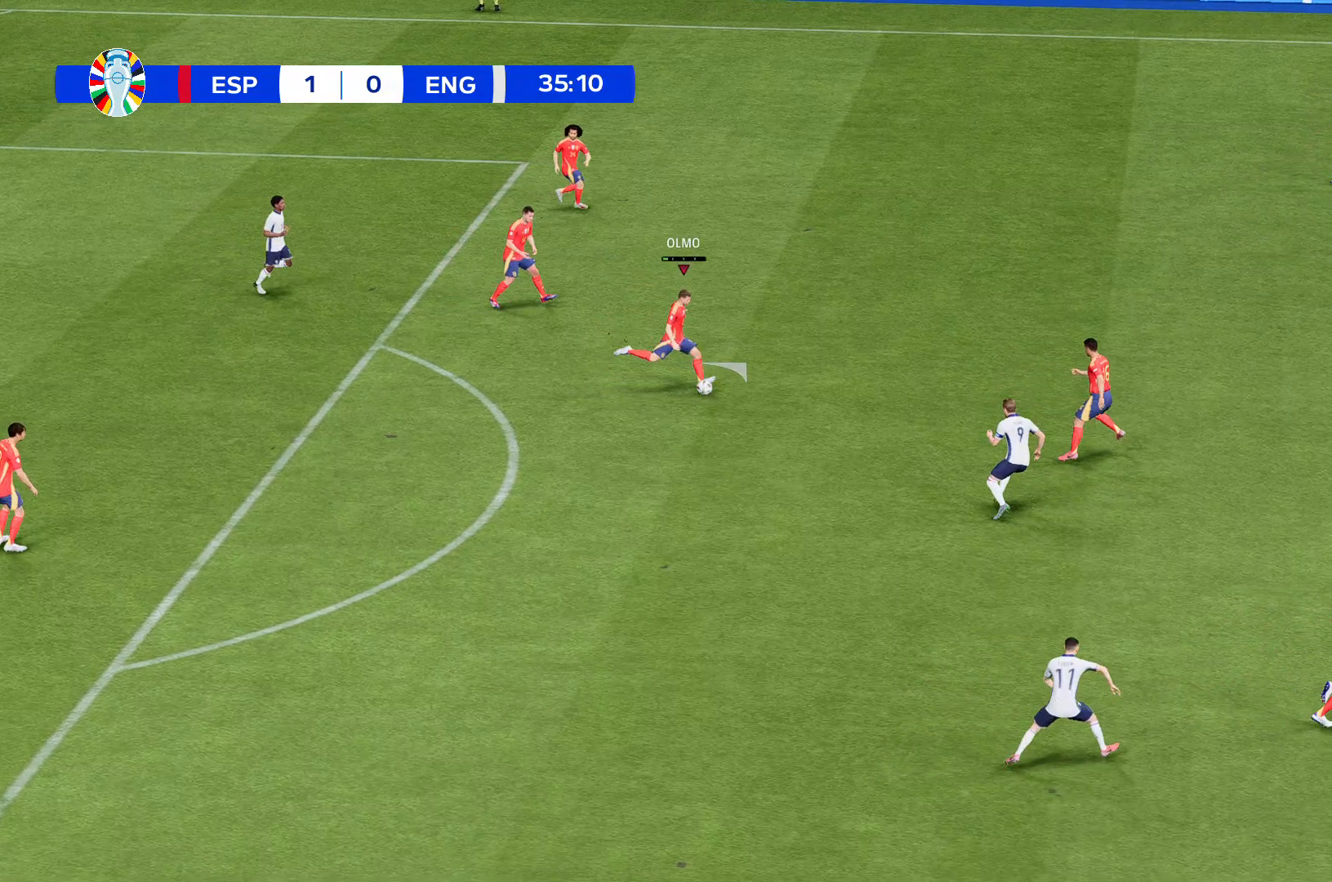
{"buttons": [], "left_stick": "up", "events": []}
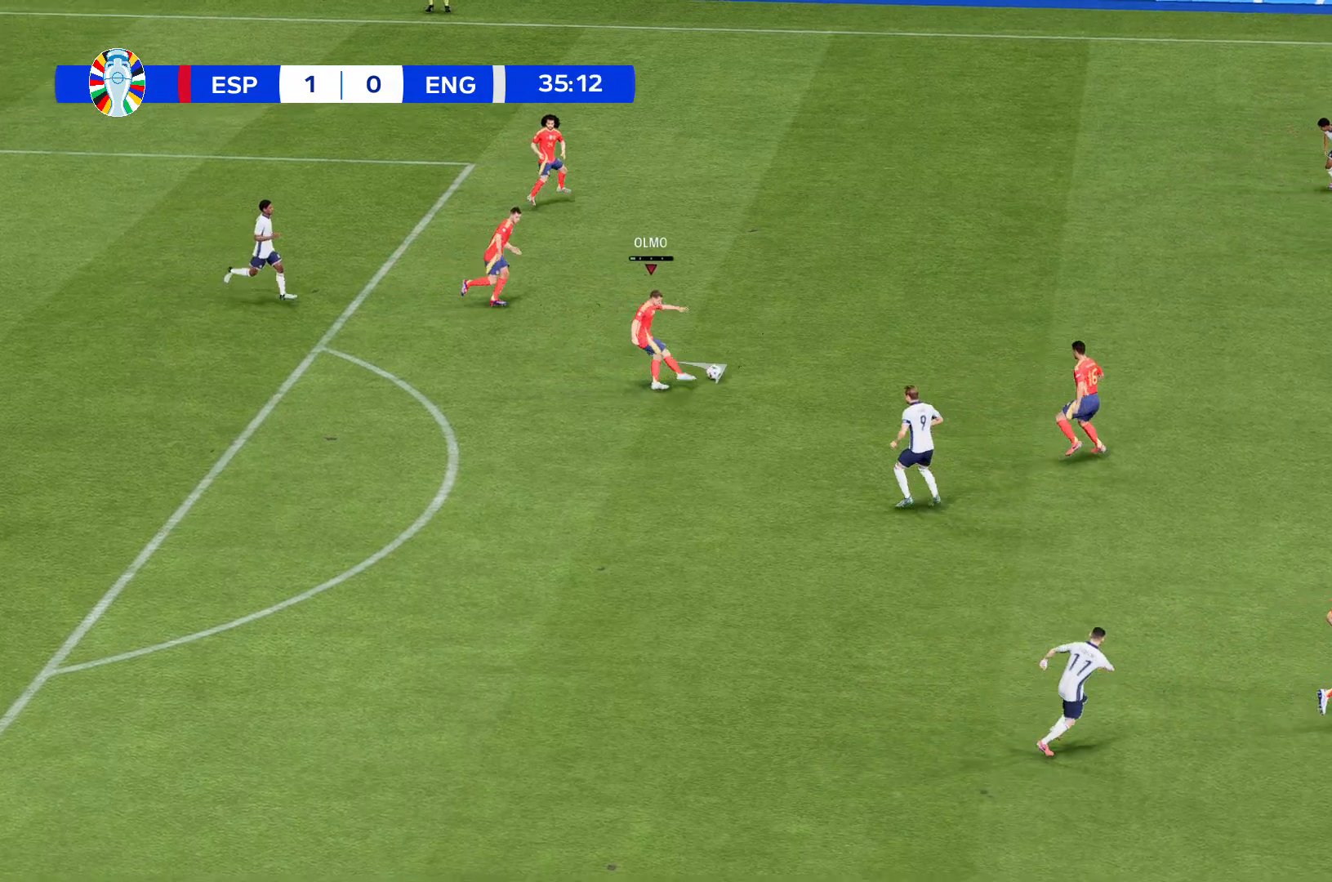
{"buttons": [], "left_stick": "center", "events": [[200, "left_stick", "center"]]}
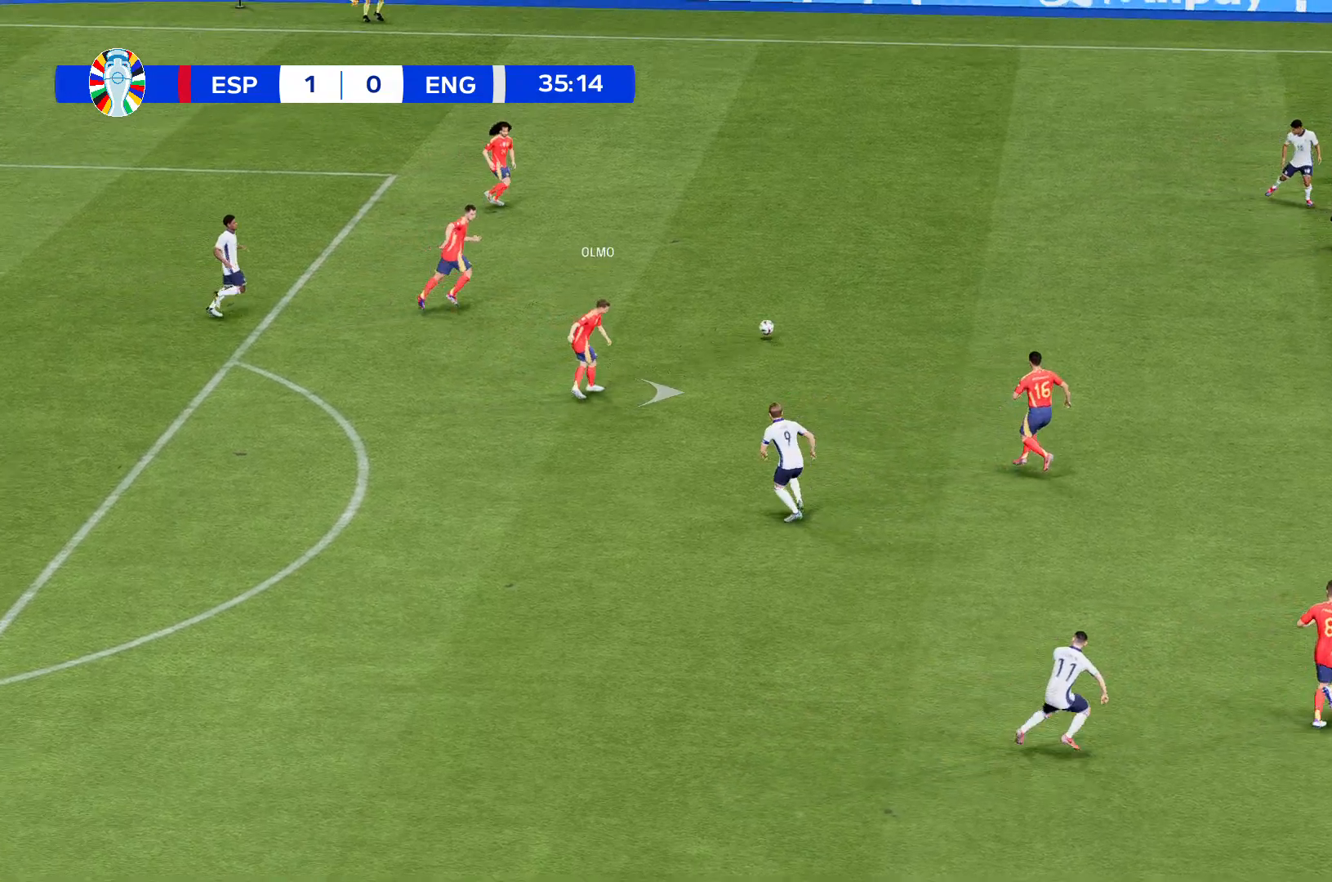
{"buttons": [], "left_stick": "center", "events": []}
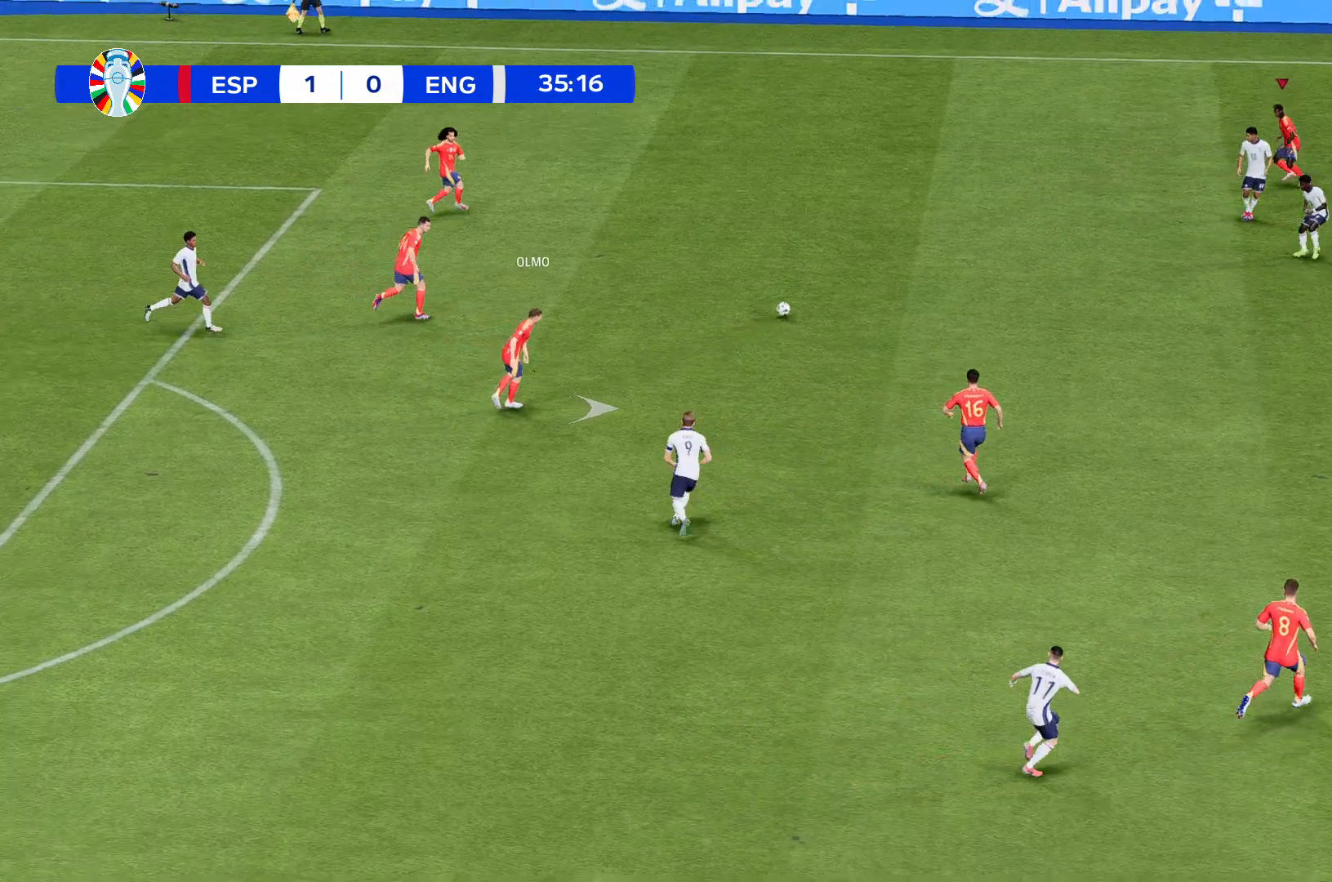
{"buttons": [], "left_stick": "center", "events": []}
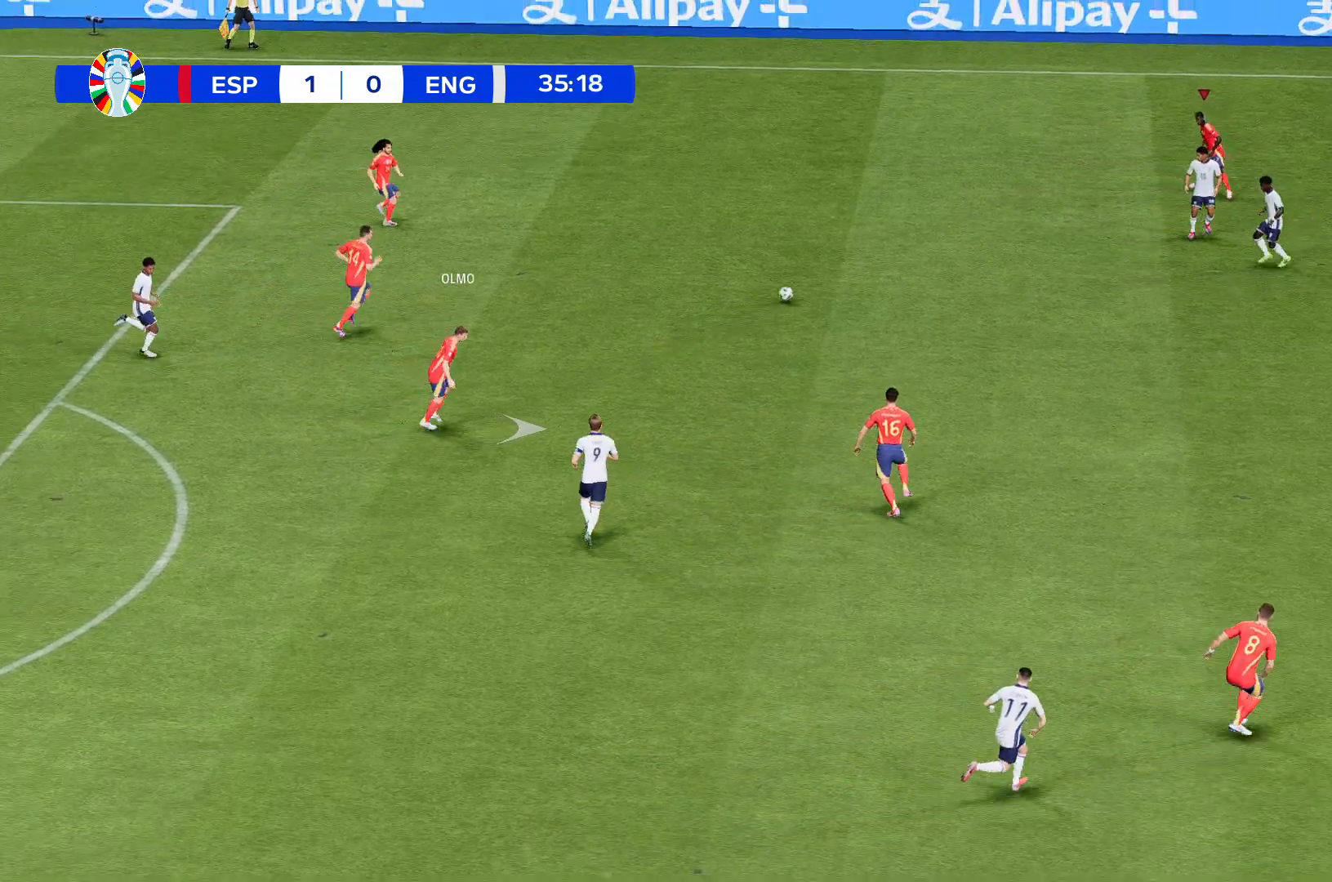
{"buttons": ["R2"], "left_stick": "center", "events": [[467, "R2", "down"]]}
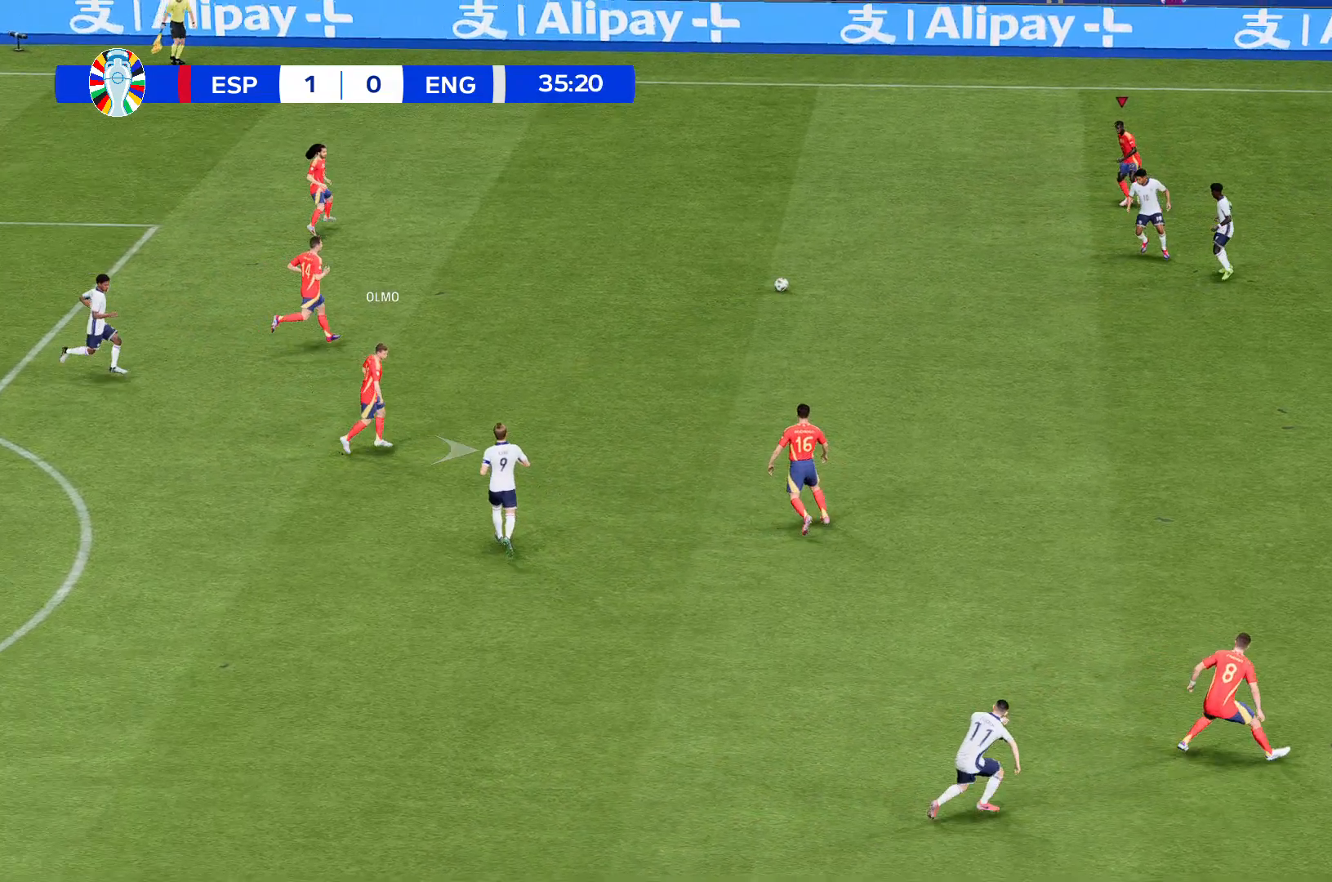
{"buttons": ["R2"], "left_stick": "up", "events": [[167, "left_stick", "up"]]}
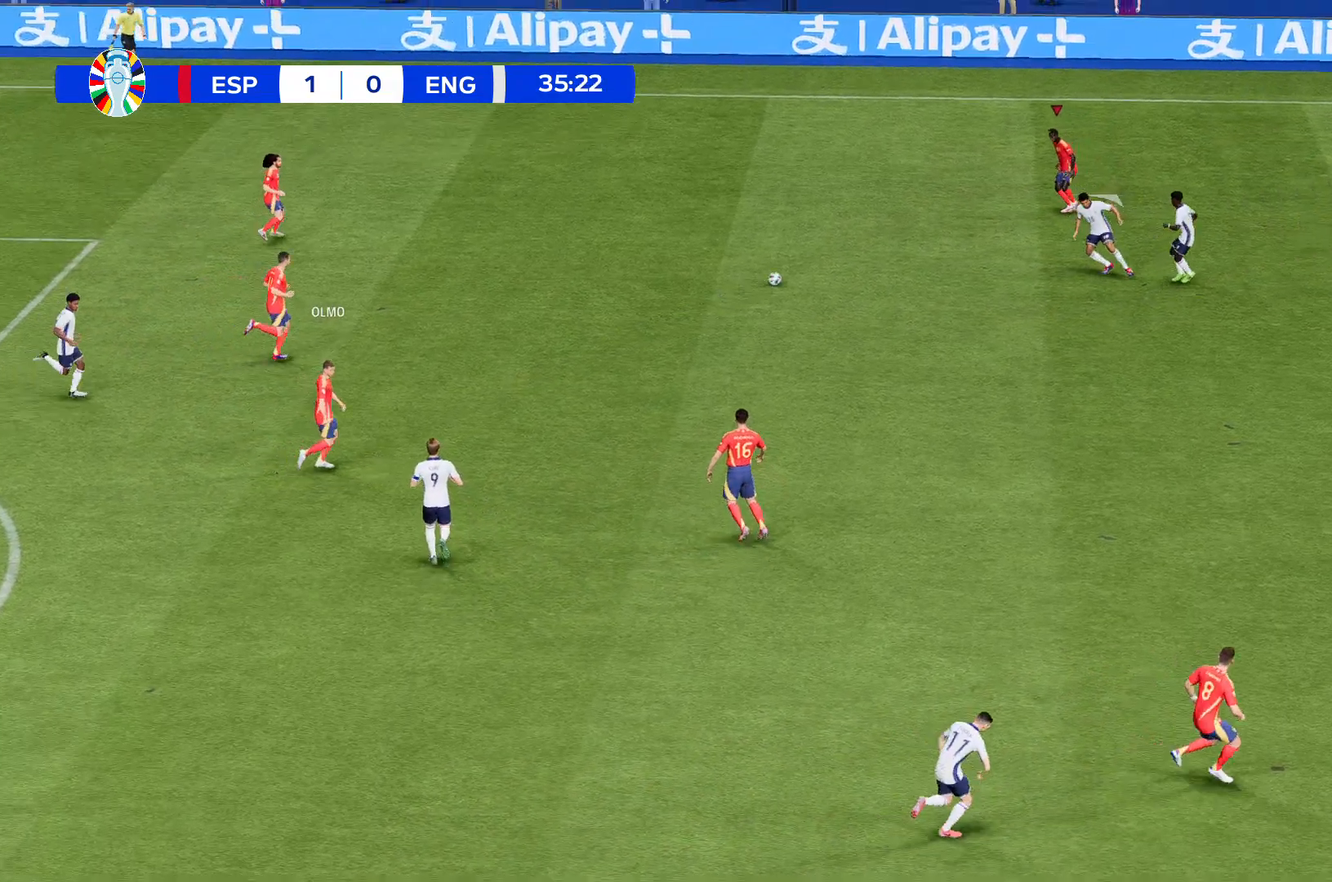
{"buttons": ["R2"], "left_stick": "up", "events": []}